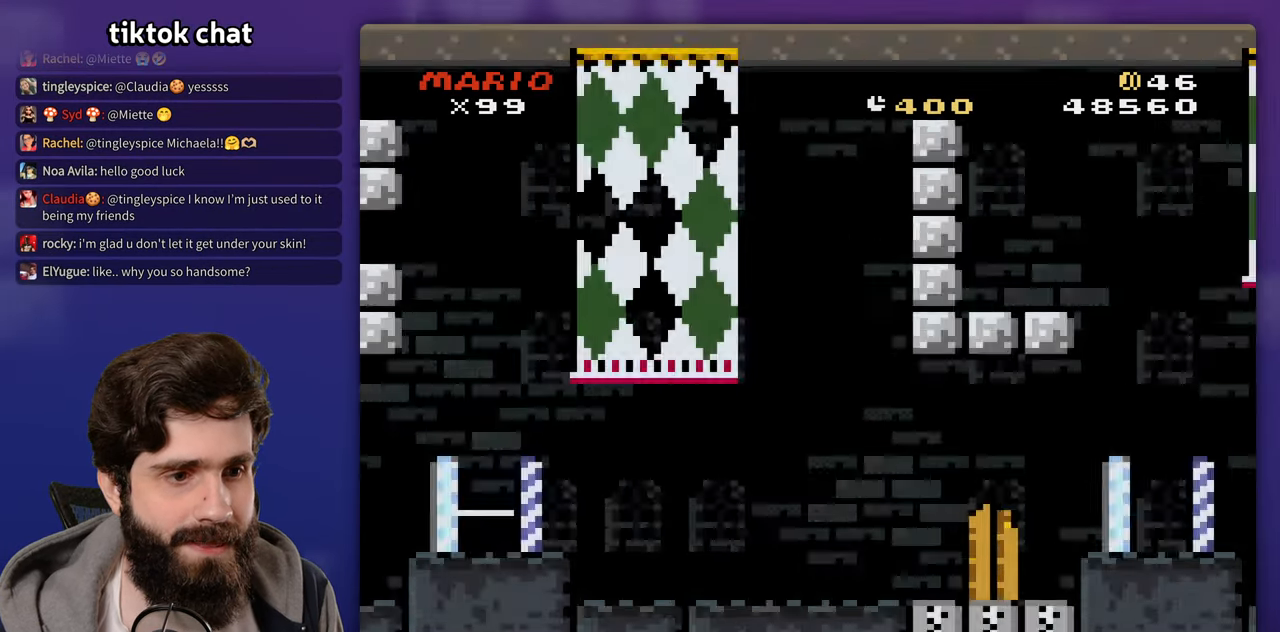
Gameplay with a controller (Nintendo layout); each line is a JSON object with the inputs held at the frame after it (dt_ms = milliseconds from this image to that frame). "events" lists button and stick changes between this image and that frame as [ms after this image, input, new state], when the widget could be followed in between. Not read: A DPAD_RIGHT L3 R3 X Y.
{"dt_ms": 500, "buttons": ["DPAD_UP"], "events": [[500, "DPAD_UP", "down"]]}
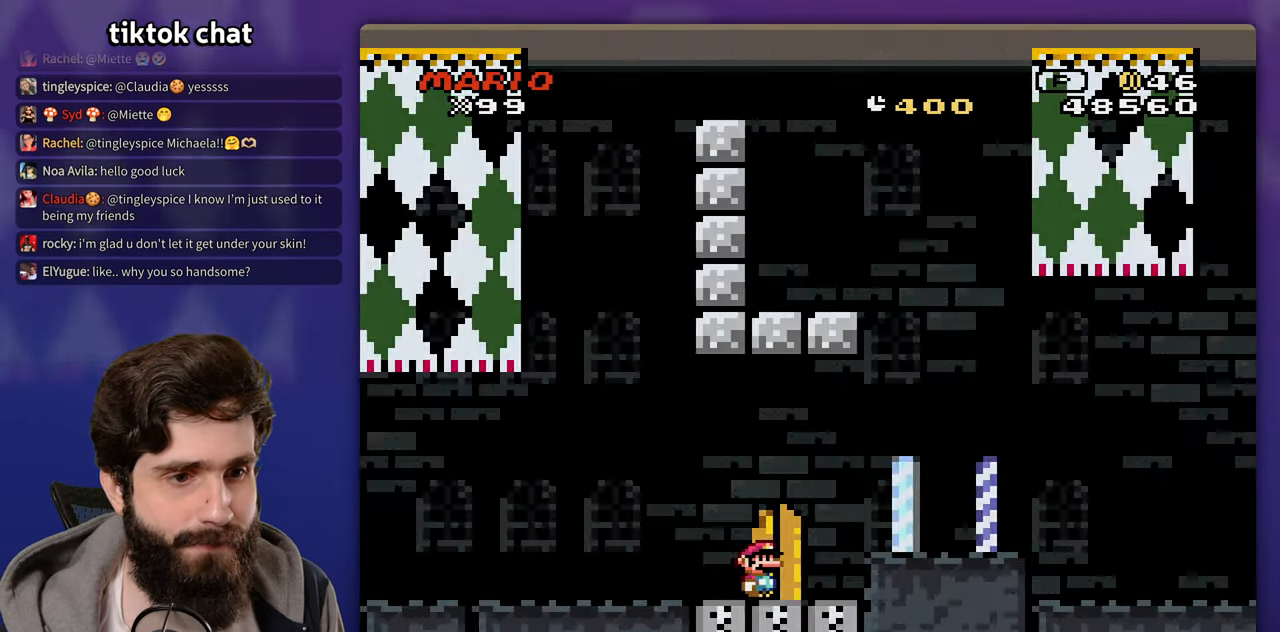
{"dt_ms": 500, "buttons": [], "events": [[33, "DPAD_LEFT", "down"], [133, "DPAD_LEFT", "up"], [167, "DPAD_UP", "up"]]}
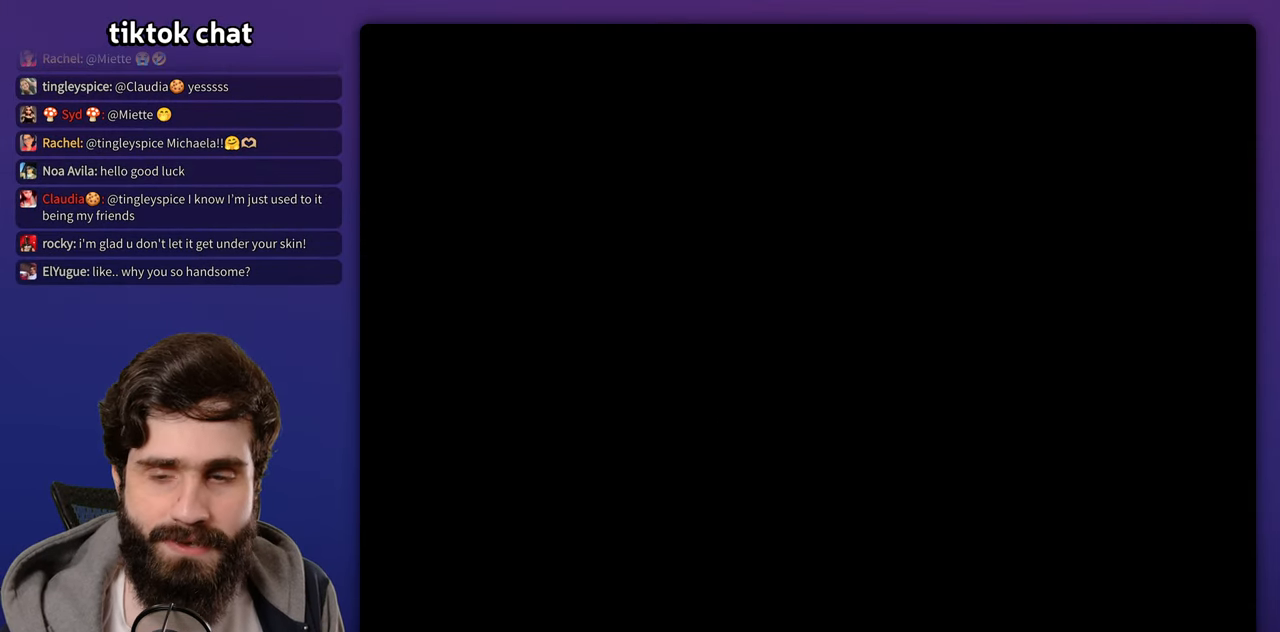
{"dt_ms": 1000, "buttons": []}
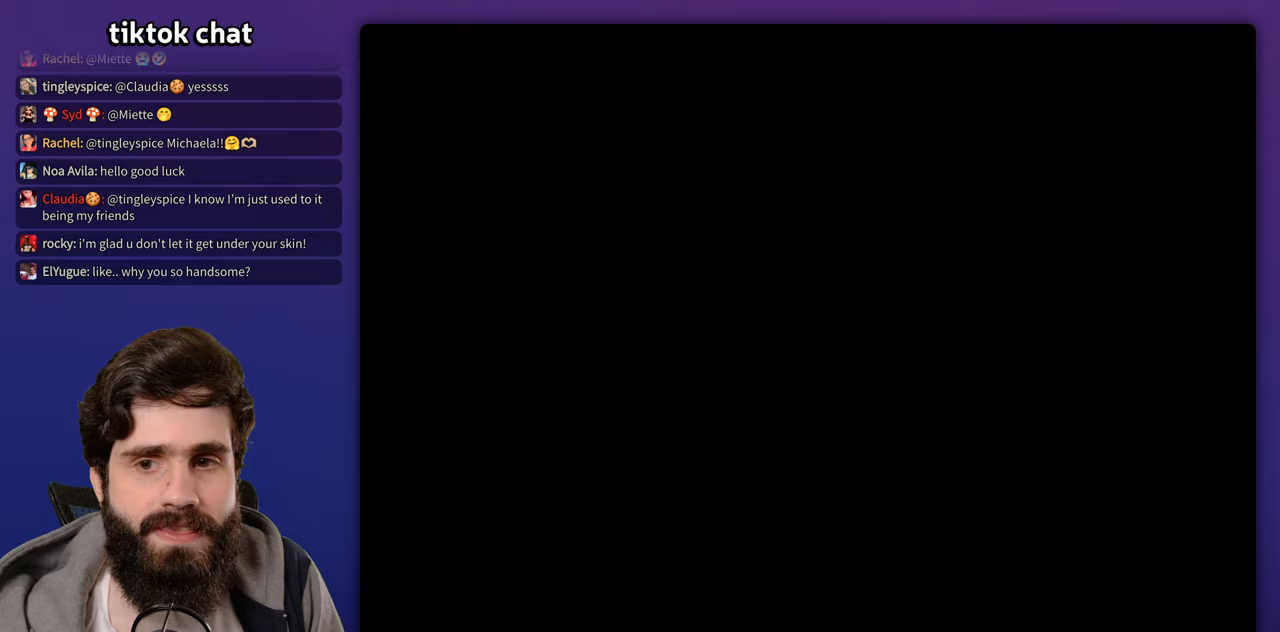
{"dt_ms": 500, "buttons": [], "events": []}
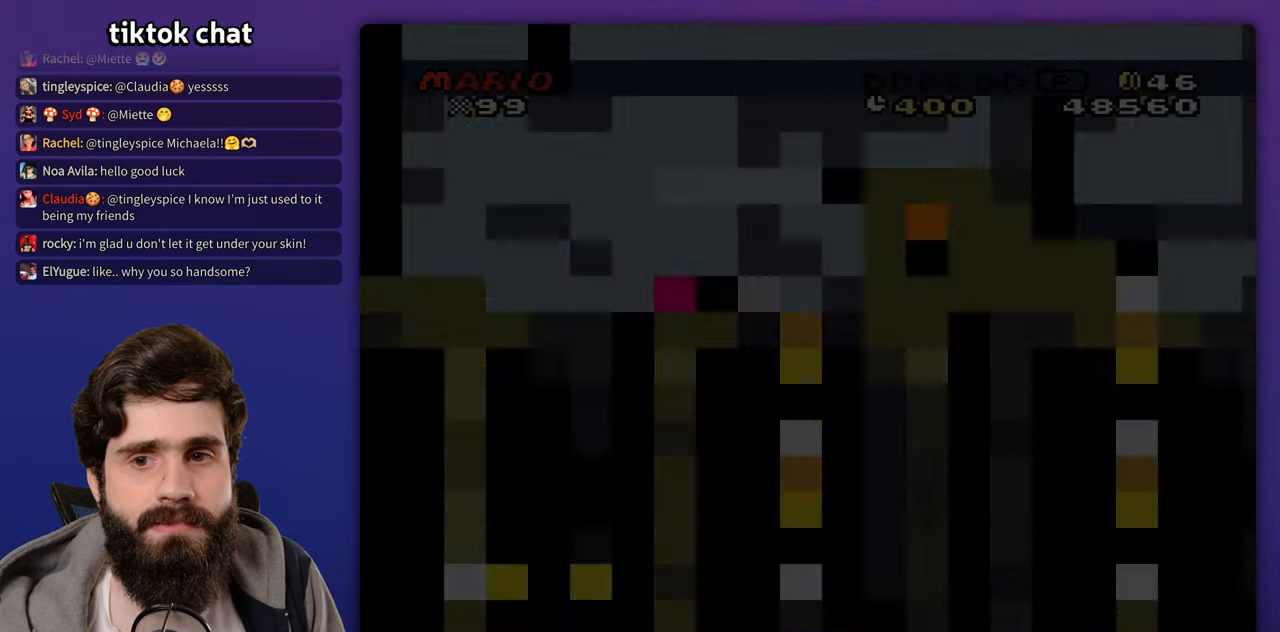
{"dt_ms": 500, "buttons": [], "events": []}
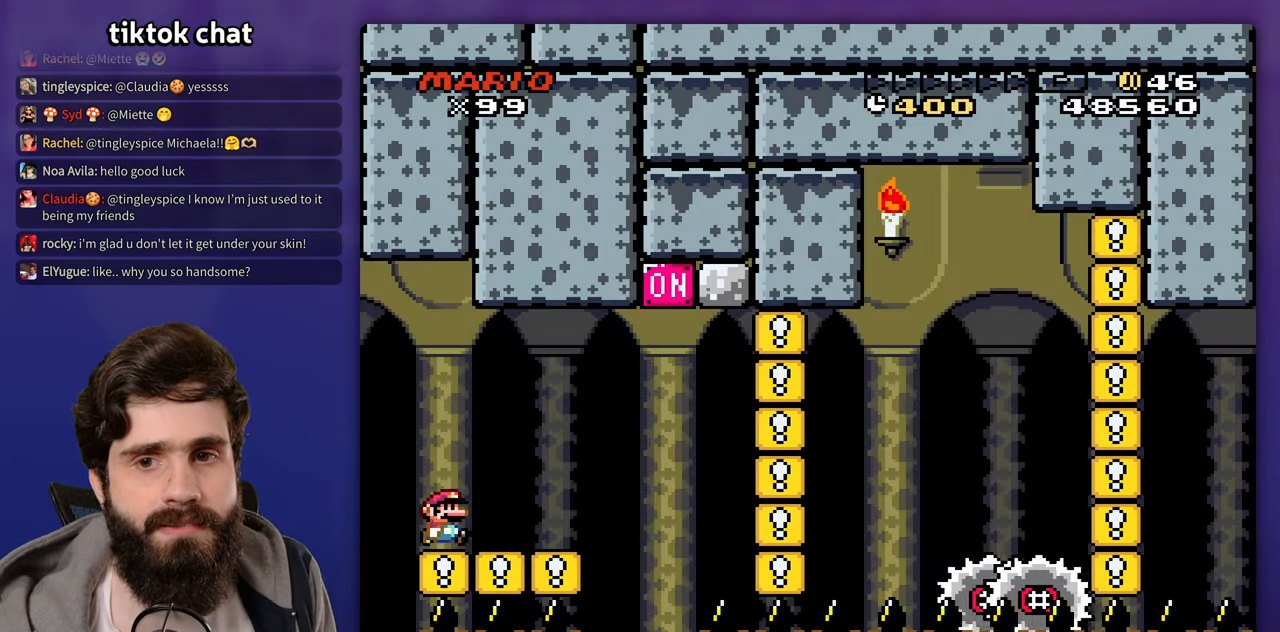
{"dt_ms": 500, "buttons": [], "events": []}
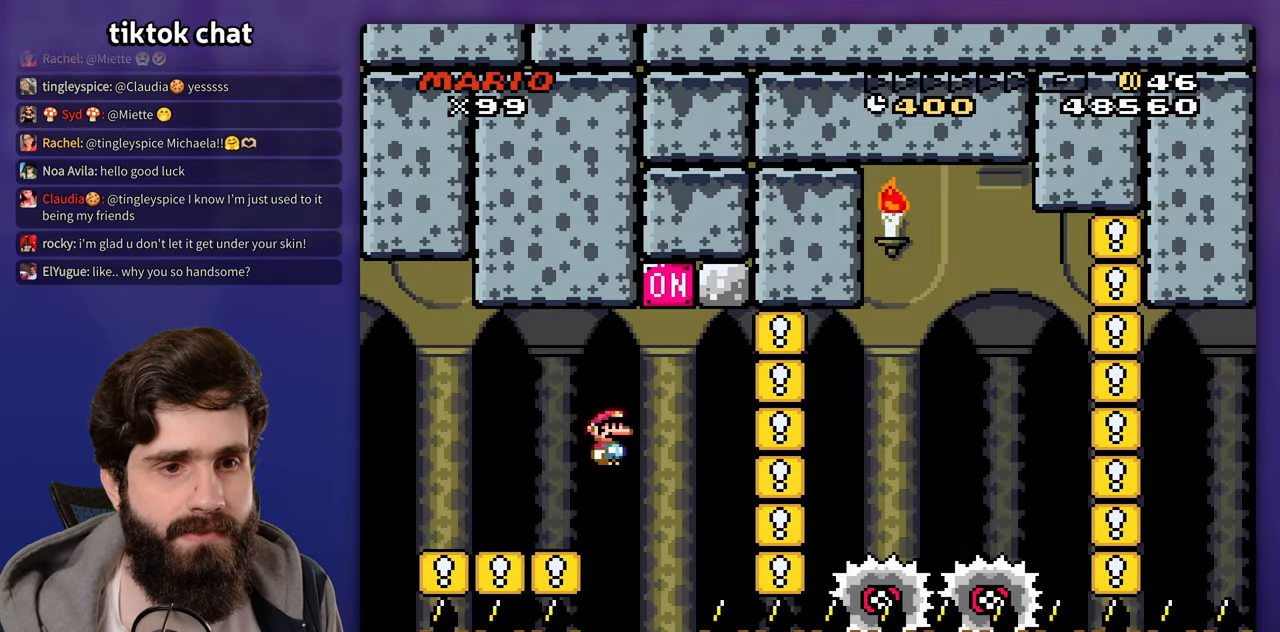
{"dt_ms": 500, "buttons": [], "events": [[50, "DPAD_LEFT", "down"], [133, "DPAD_LEFT", "up"]]}
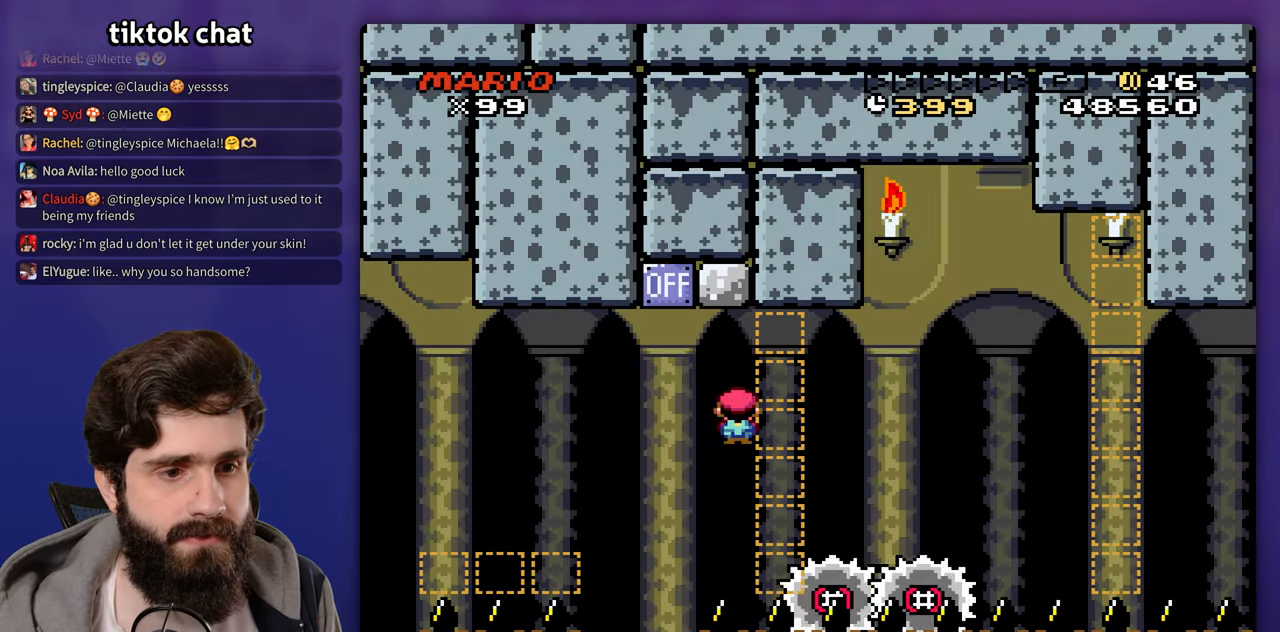
{"dt_ms": 500, "buttons": [], "events": []}
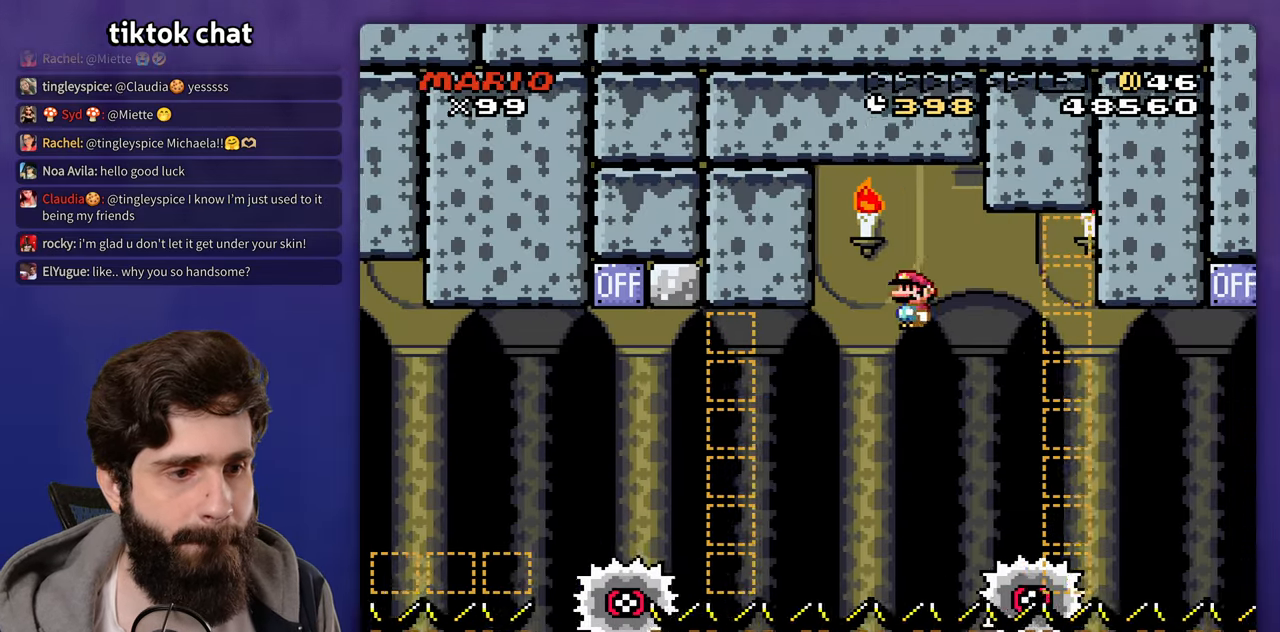
{"dt_ms": 500, "buttons": [], "events": []}
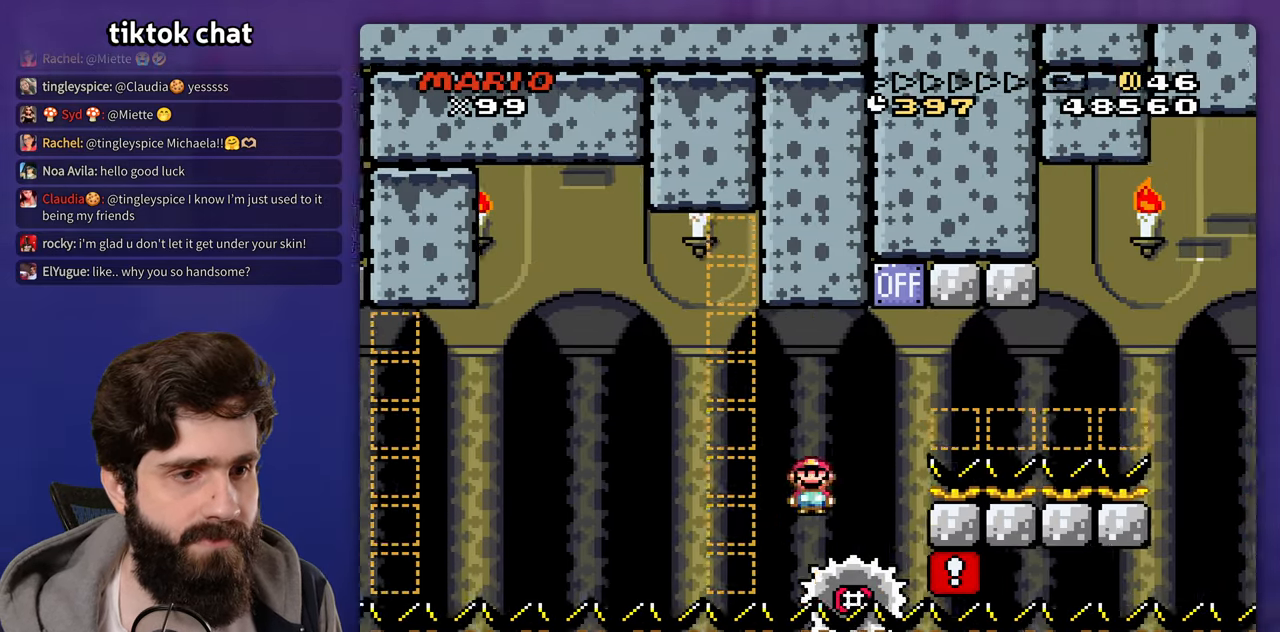
{"dt_ms": 500, "buttons": []}
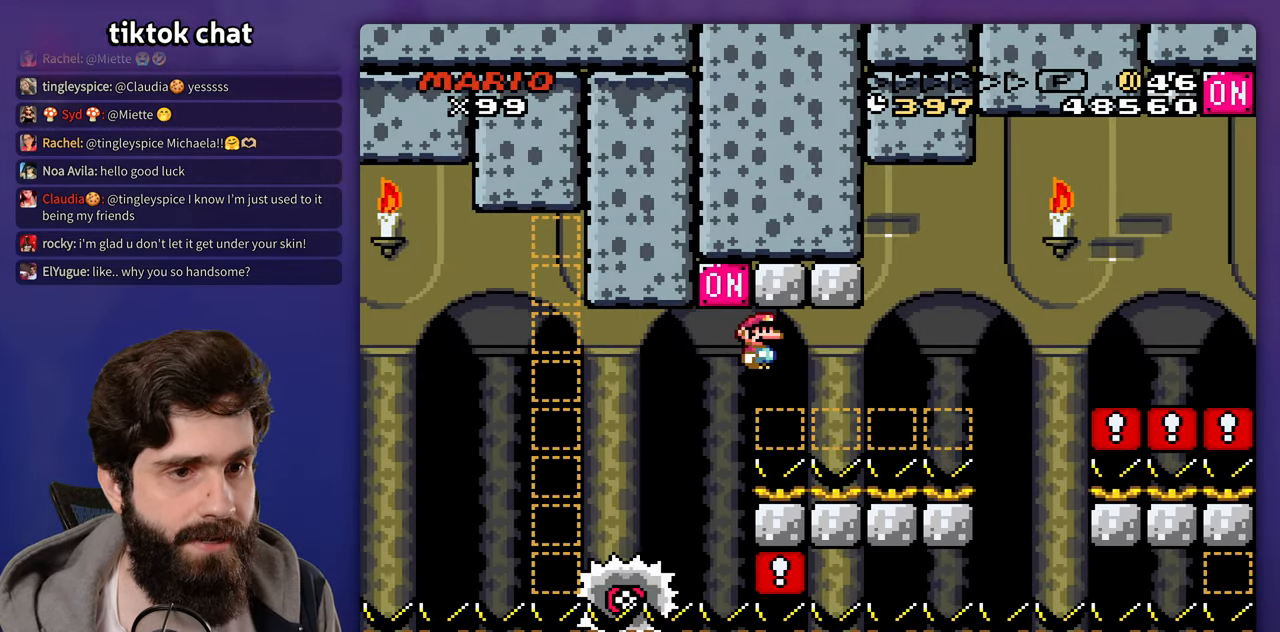
{"dt_ms": 500, "buttons": ["B"], "events": [[367, "B", "down"]]}
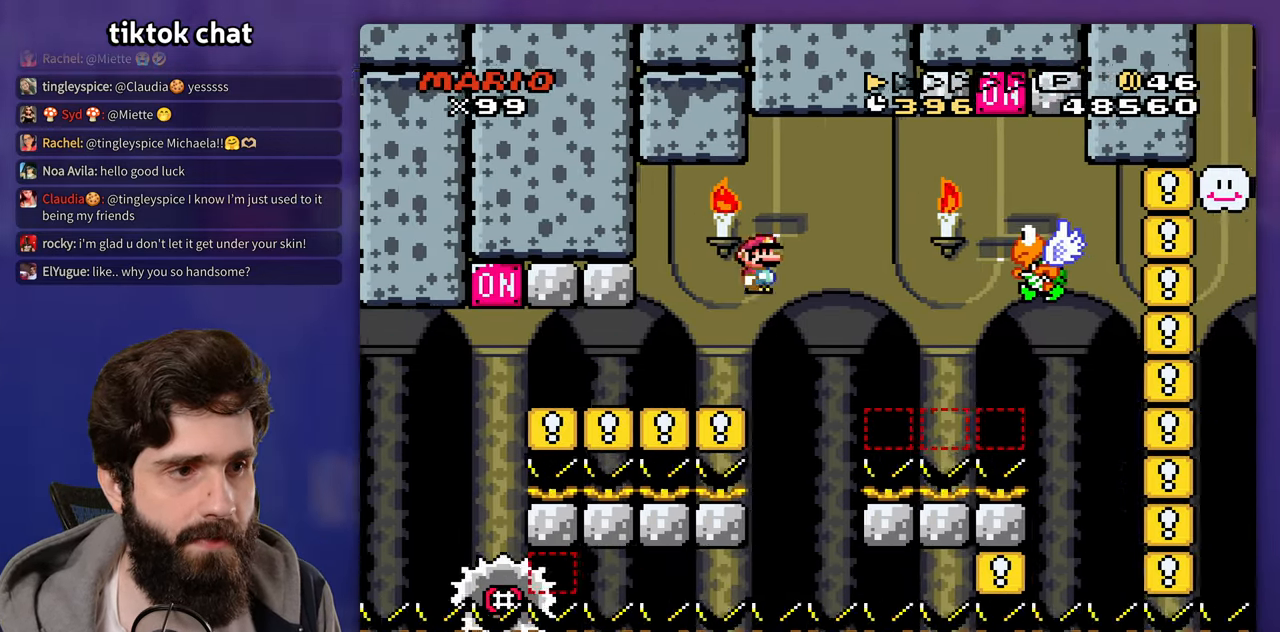
{"dt_ms": 500, "buttons": ["B", "DPAD_LEFT"], "events": [[100, "B", "up"], [333, "B", "down"], [500, "DPAD_LEFT", "down"]]}
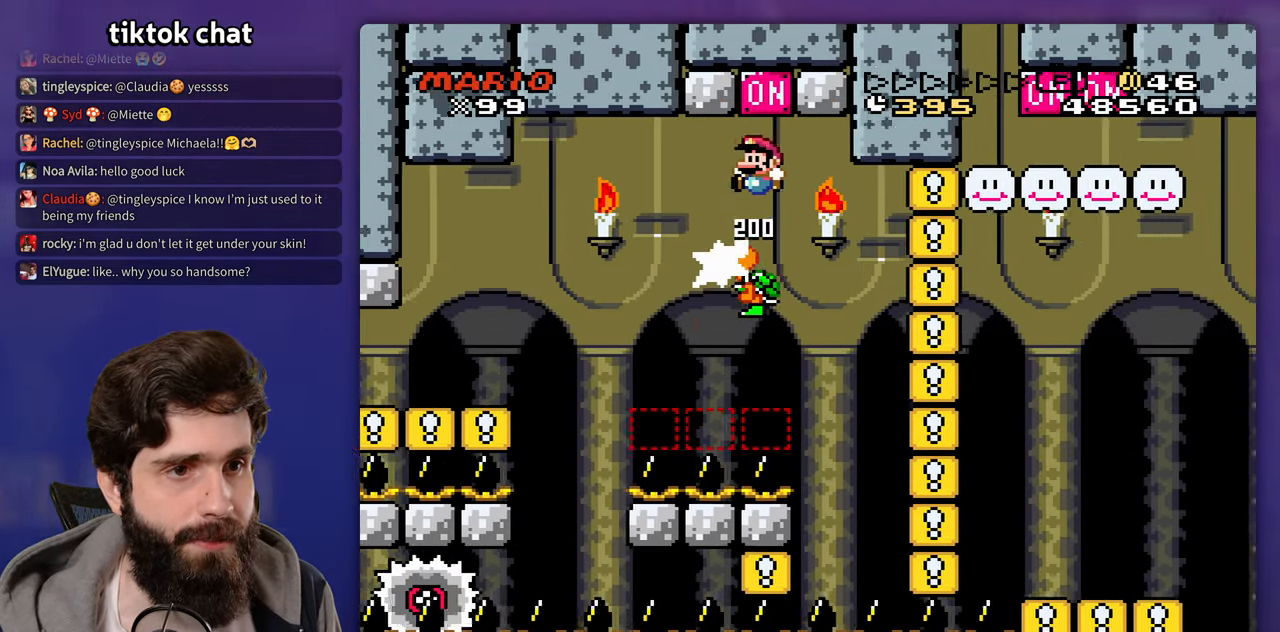
{"dt_ms": 500, "buttons": [], "events": [[133, "DPAD_LEFT", "up"], [200, "B", "up"], [233, "DPAD_LEFT", "down"], [433, "DPAD_LEFT", "up"]]}
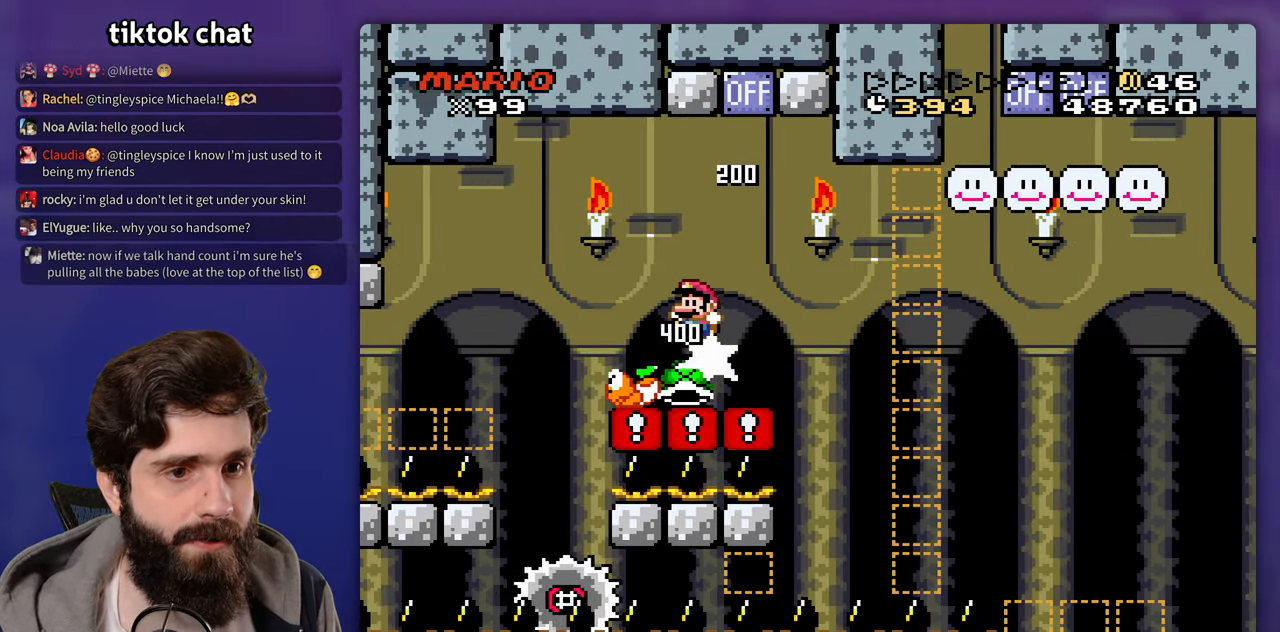
{"dt_ms": 500, "buttons": ["L1", "DPAD_UP"], "events": [[250, "DPAD_UP", "down"], [400, "B", "down"], [433, "L1", "down"], [500, "B", "up"]]}